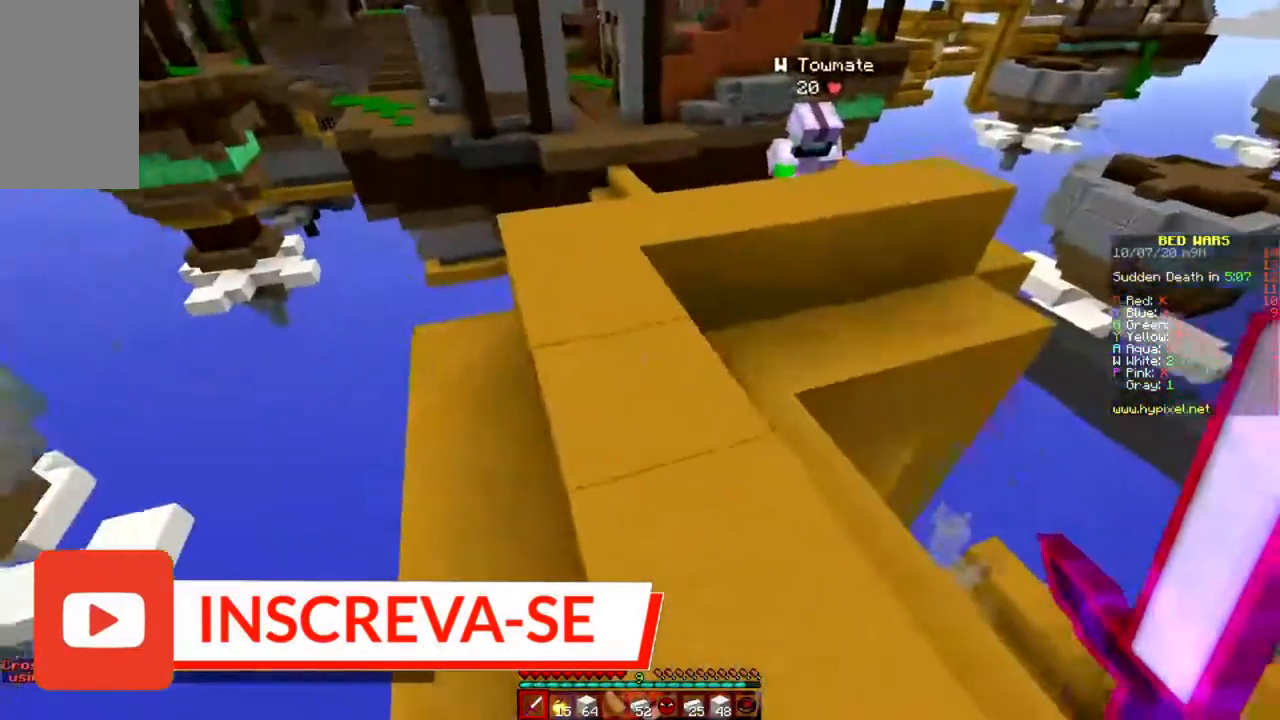
Gameplay with keyboard and mouse; each line is a JSON object with the keys and mouse buttons held at the frame after it. "events" lists presses ("down") and releases ("up") of "a", "d", "s", "space", "w", "mouse_left" and "mouse_right" between this image and that frame as [ms after this image, input, new state], when the widget could be followed in between. "mouse_left", "mouse_right" = the "left", "right" buttons of the "mouse" list. No other keys are recorded. Fast repeated clicks can show as one long hold. Mouse movement is not recorded.
{"keys": ["w"], "mouse": [], "events": [[251, "w", "down"]]}
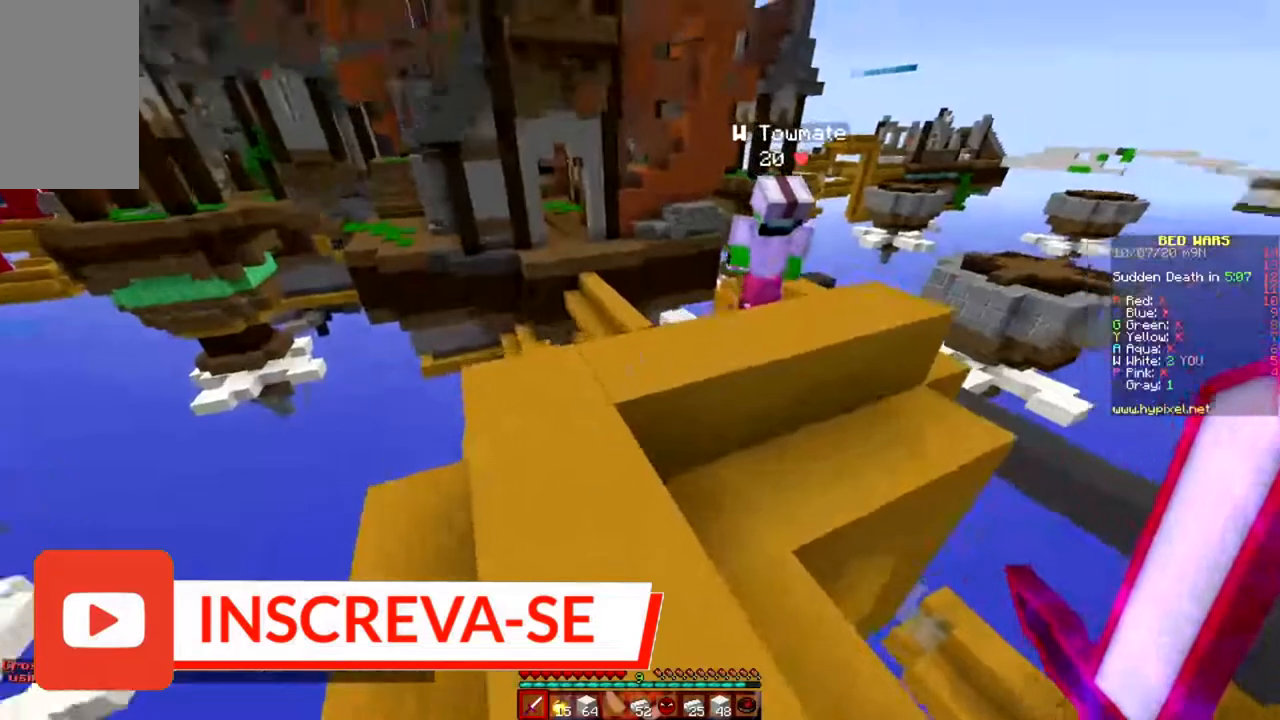
{"keys": ["w"], "mouse": [], "events": [[117, "space", "down"], [283, "space", "up"], [417, "d", "down"], [500, "d", "up"]]}
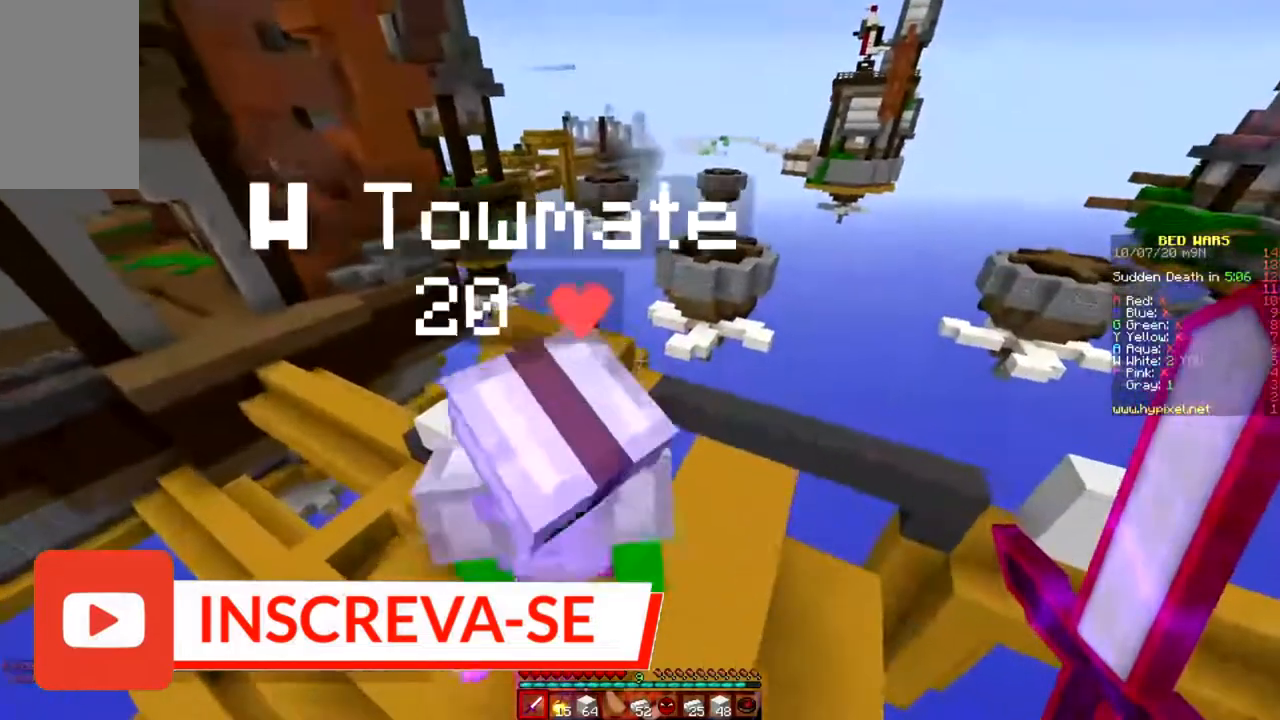
{"keys": ["w"], "mouse": [], "events": [[34, "w", "up"], [234, "w", "down"]]}
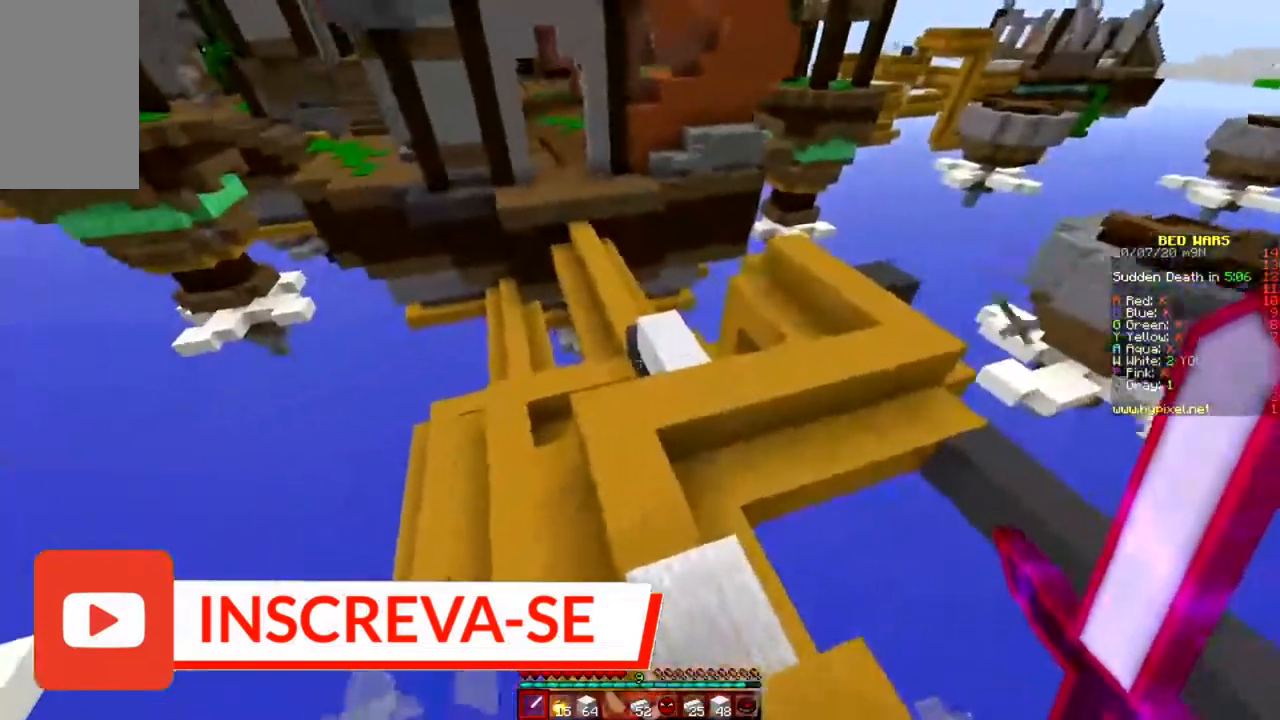
{"keys": ["w"], "mouse": [], "events": []}
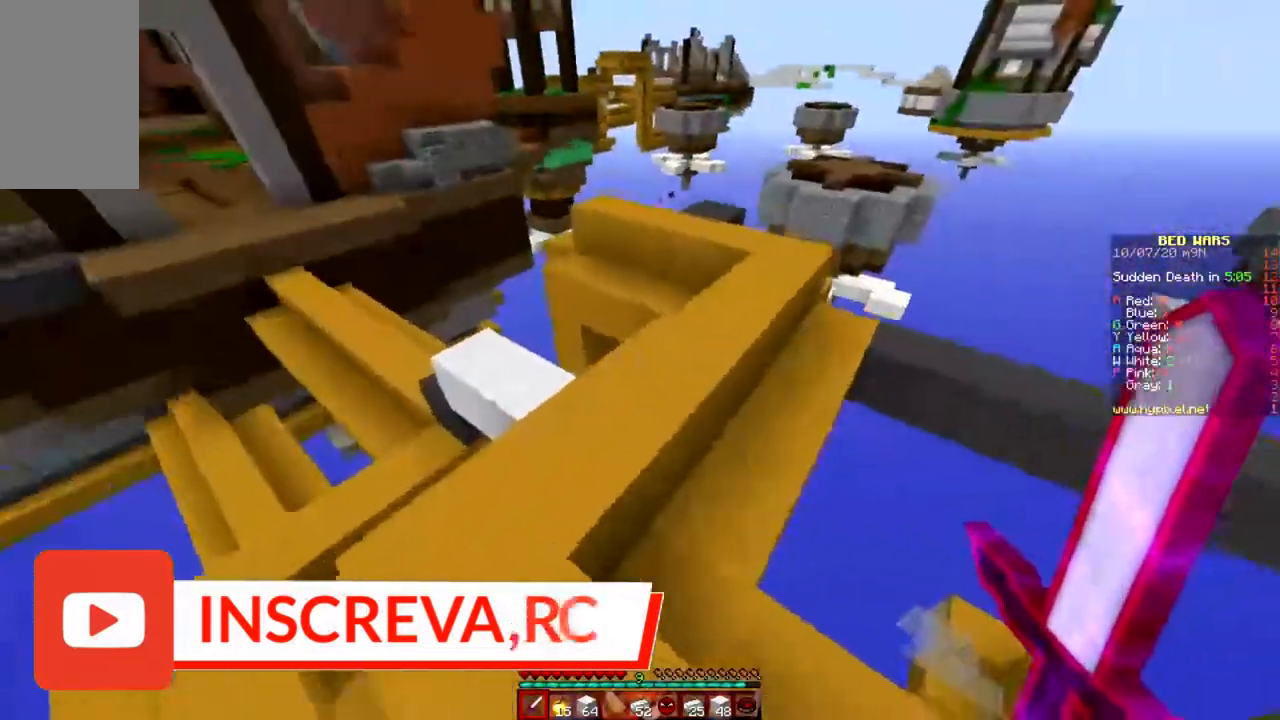
{"keys": ["w"], "mouse": [], "events": [[267, "space", "down"], [451, "space", "up"]]}
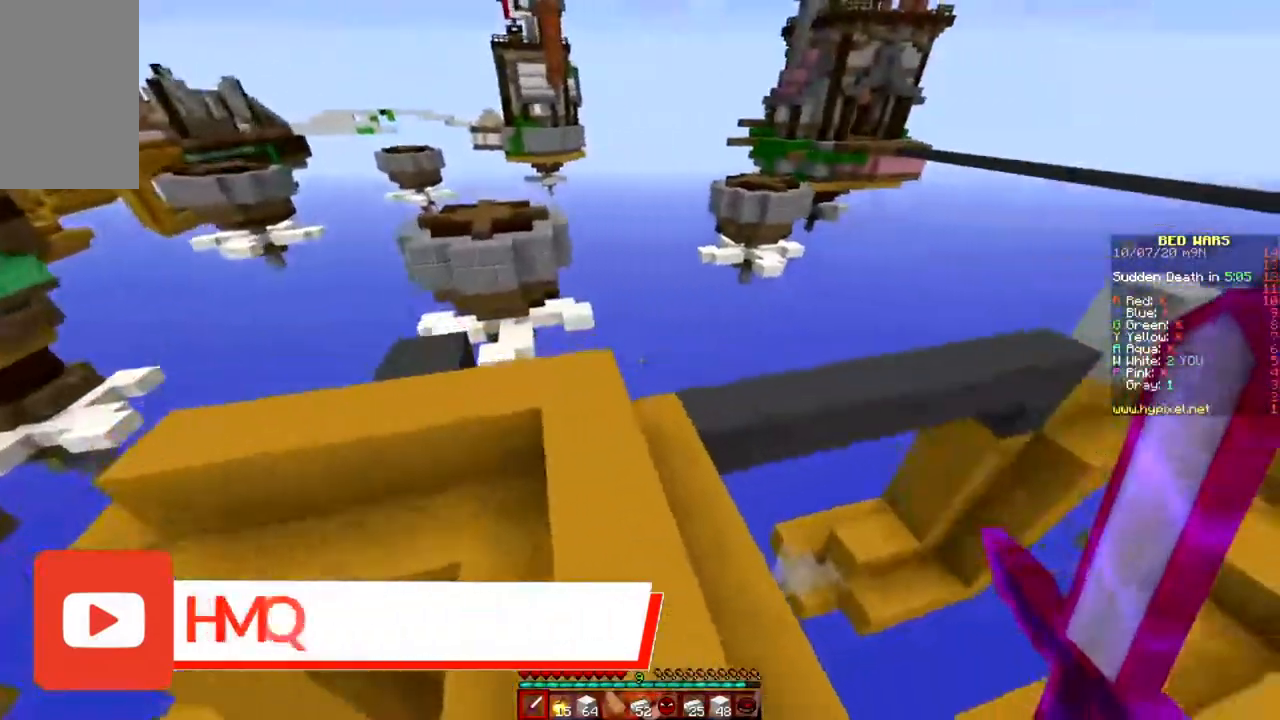
{"keys": ["w"], "mouse": [], "events": []}
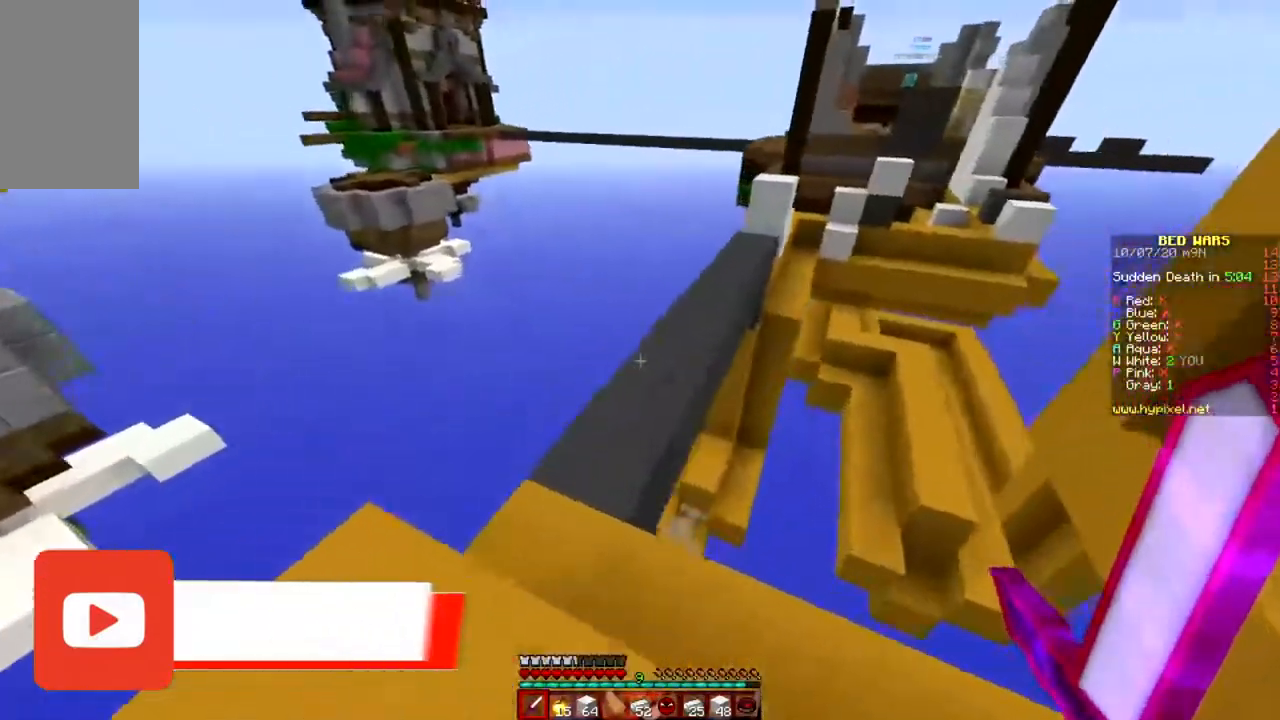
{"keys": ["space", "w"], "mouse": [], "events": [[334, "space", "down"]]}
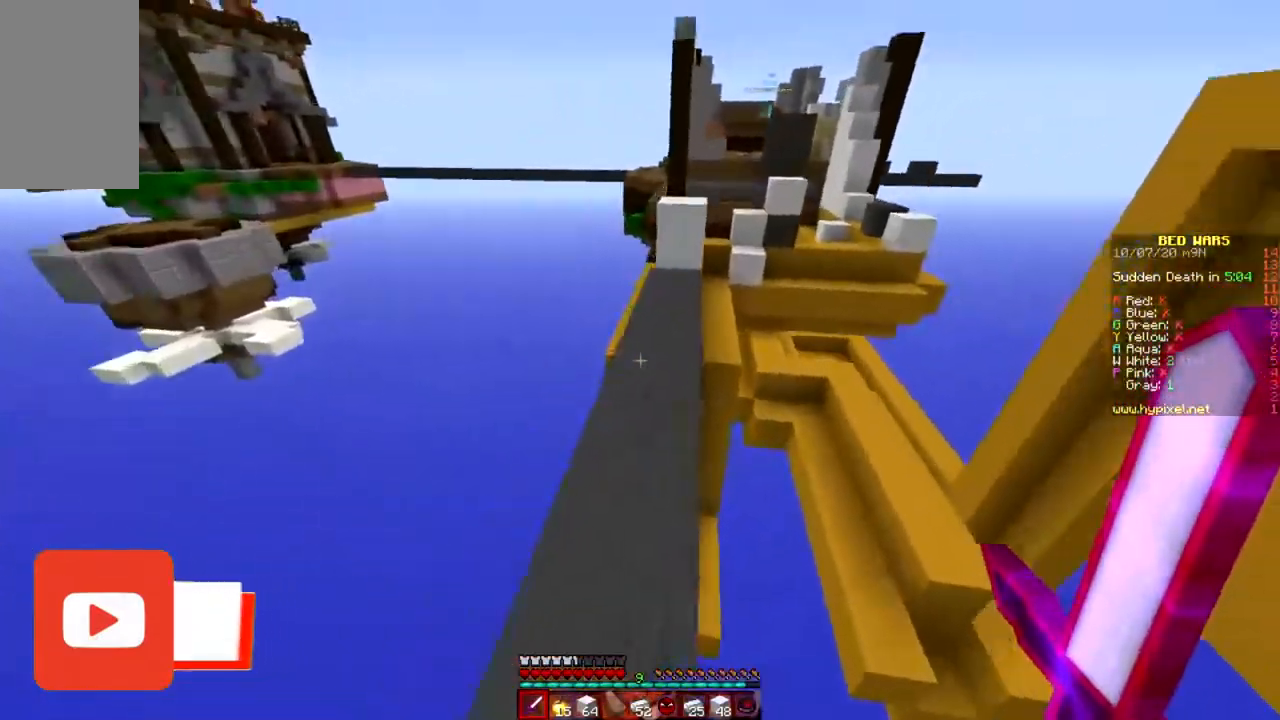
{"keys": ["w"], "mouse": [], "events": [[250, "space", "up"]]}
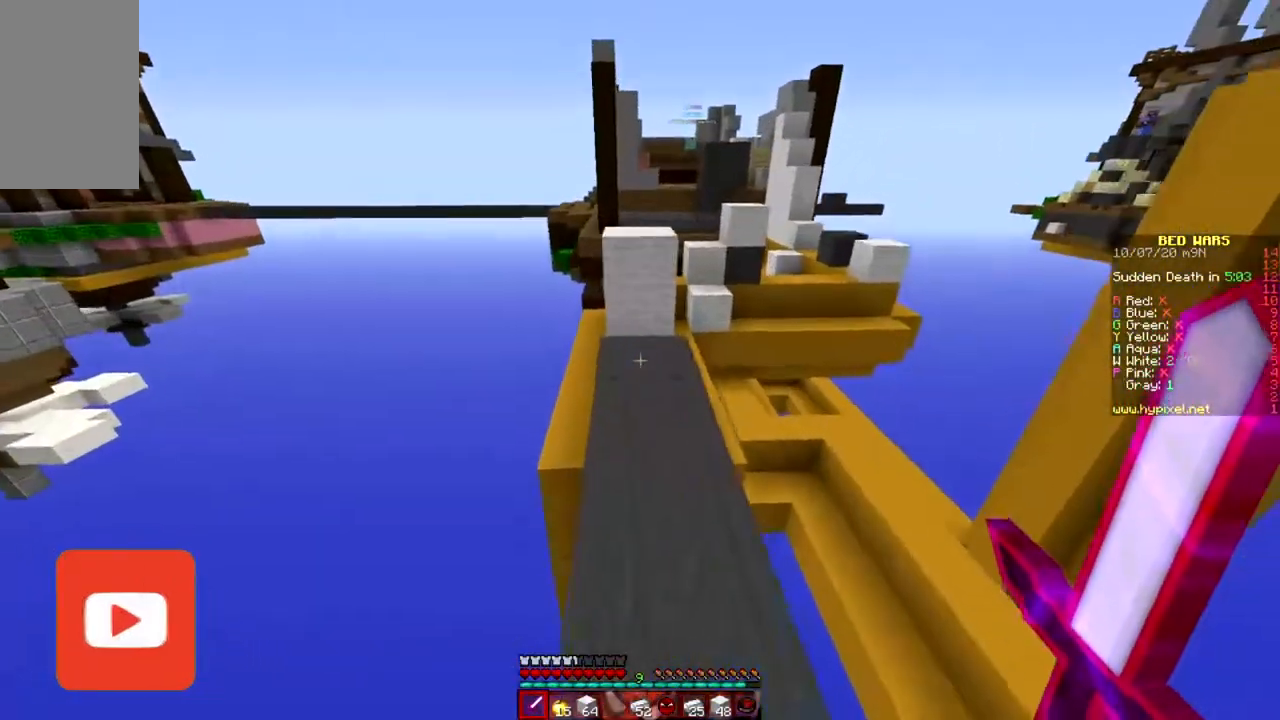
{"keys": ["space", "w"], "mouse": [], "events": [[451, "space", "down"]]}
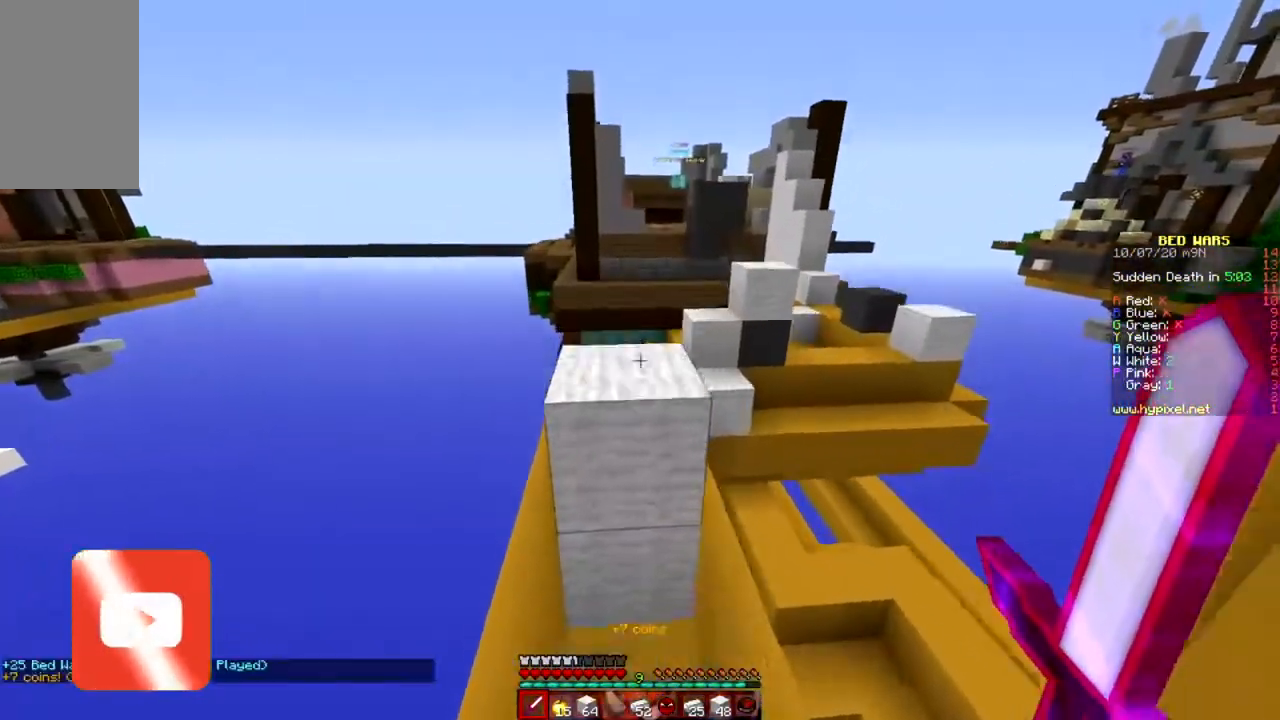
{"keys": ["space", "w"], "mouse": [], "events": [[167, "space", "up"], [451, "space", "down"]]}
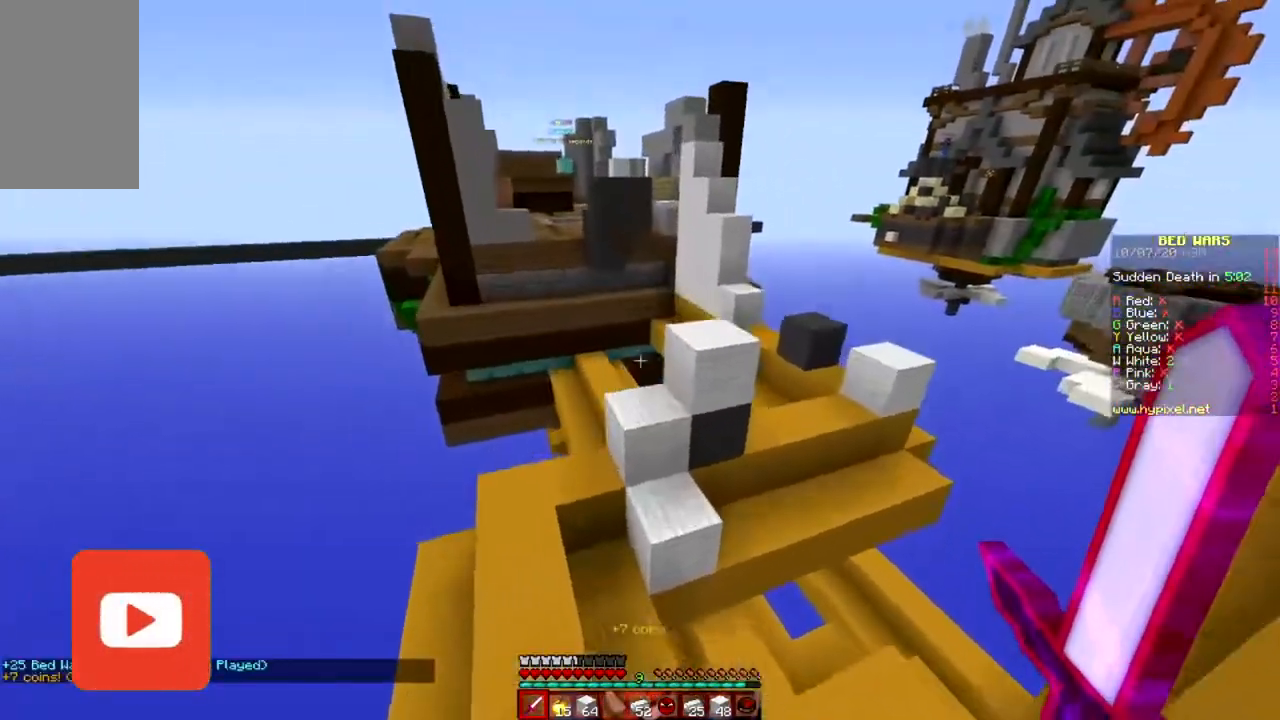
{"keys": ["w"], "mouse": [], "events": [[183, "space", "up"]]}
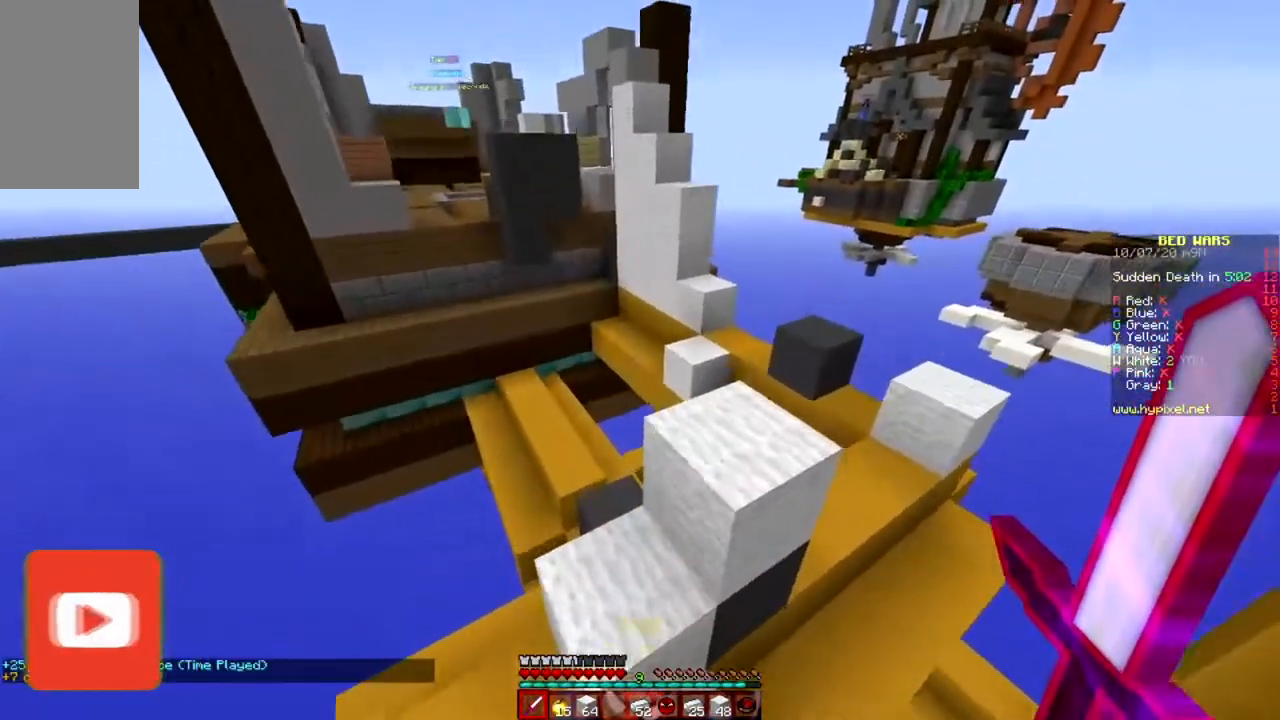
{"keys": [], "mouse": []}
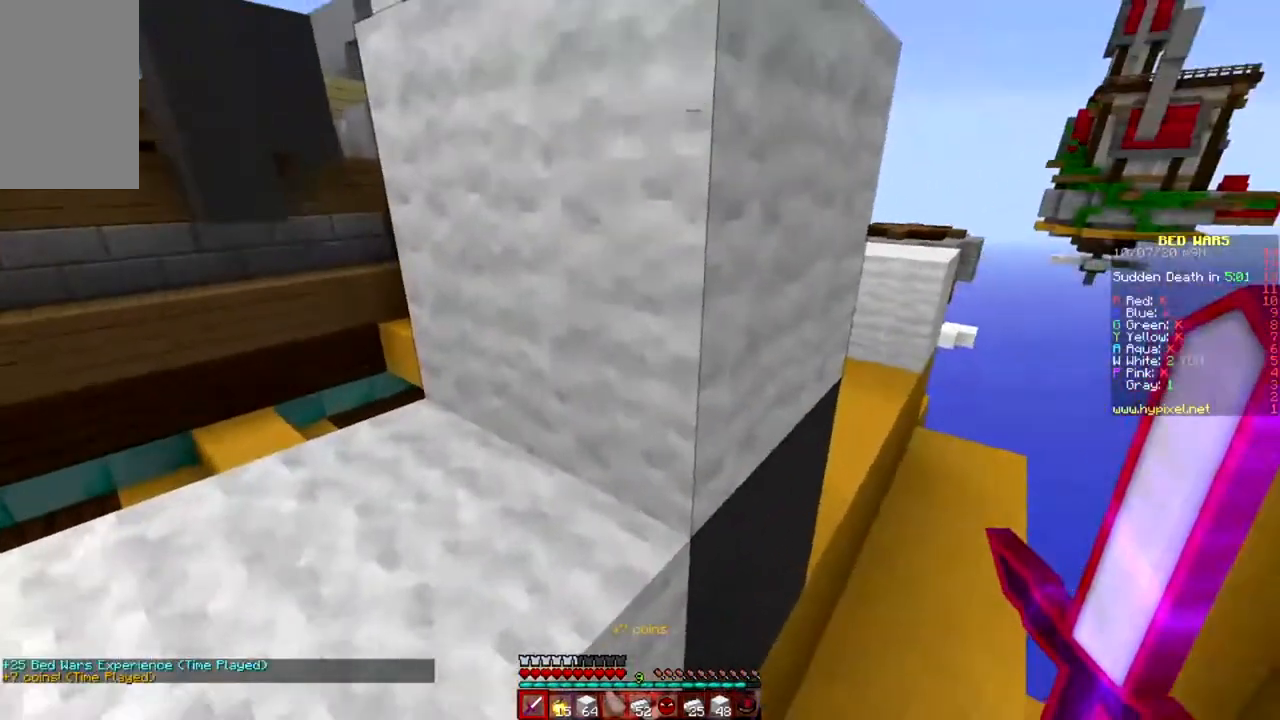
{"keys": ["w"], "mouse": [], "events": [[233, "w", "down"]]}
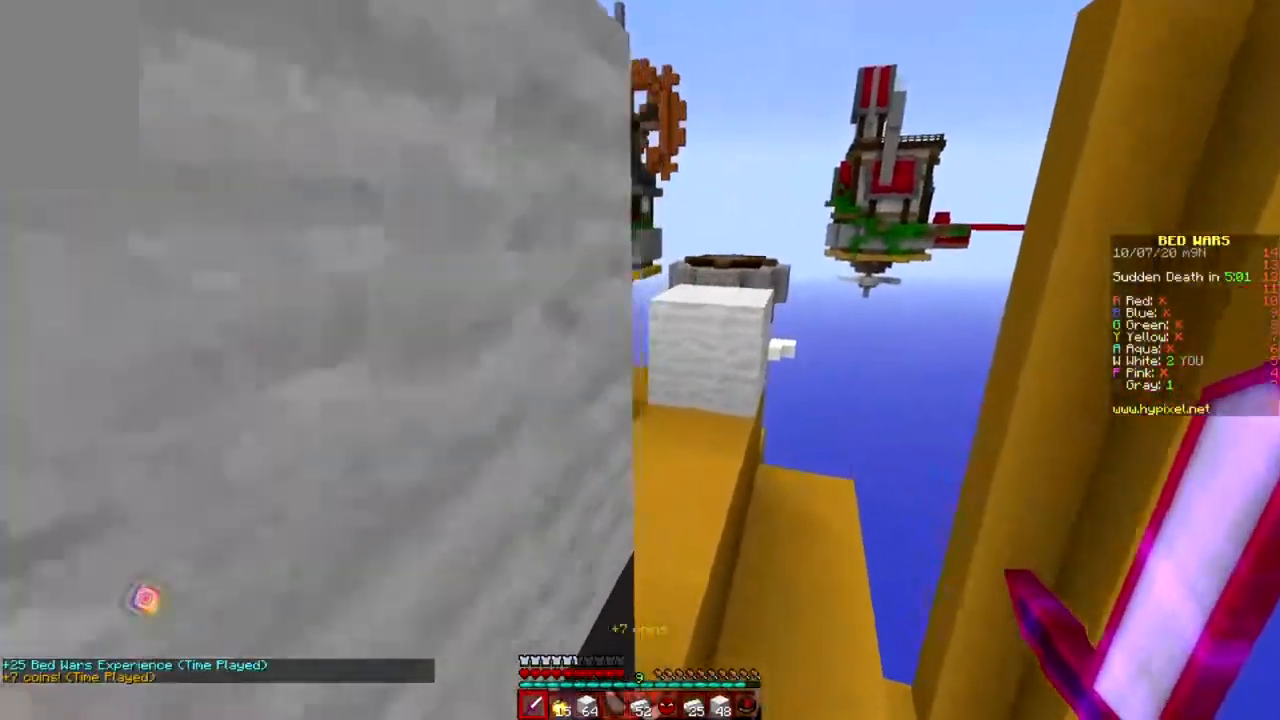
{"keys": ["w"], "mouse": [], "events": [[334, "w", "up"], [484, "w", "down"]]}
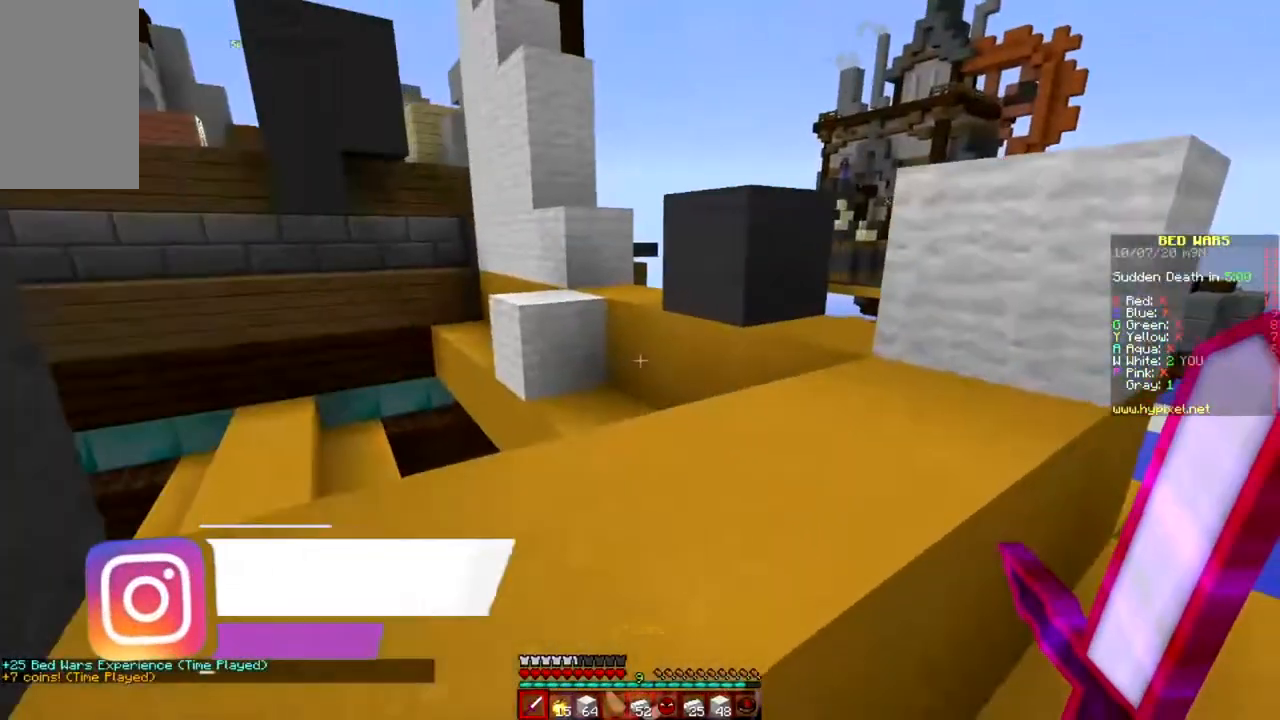
{"keys": ["w"], "mouse": [], "events": [[50, "space", "down"], [166, "space", "up"]]}
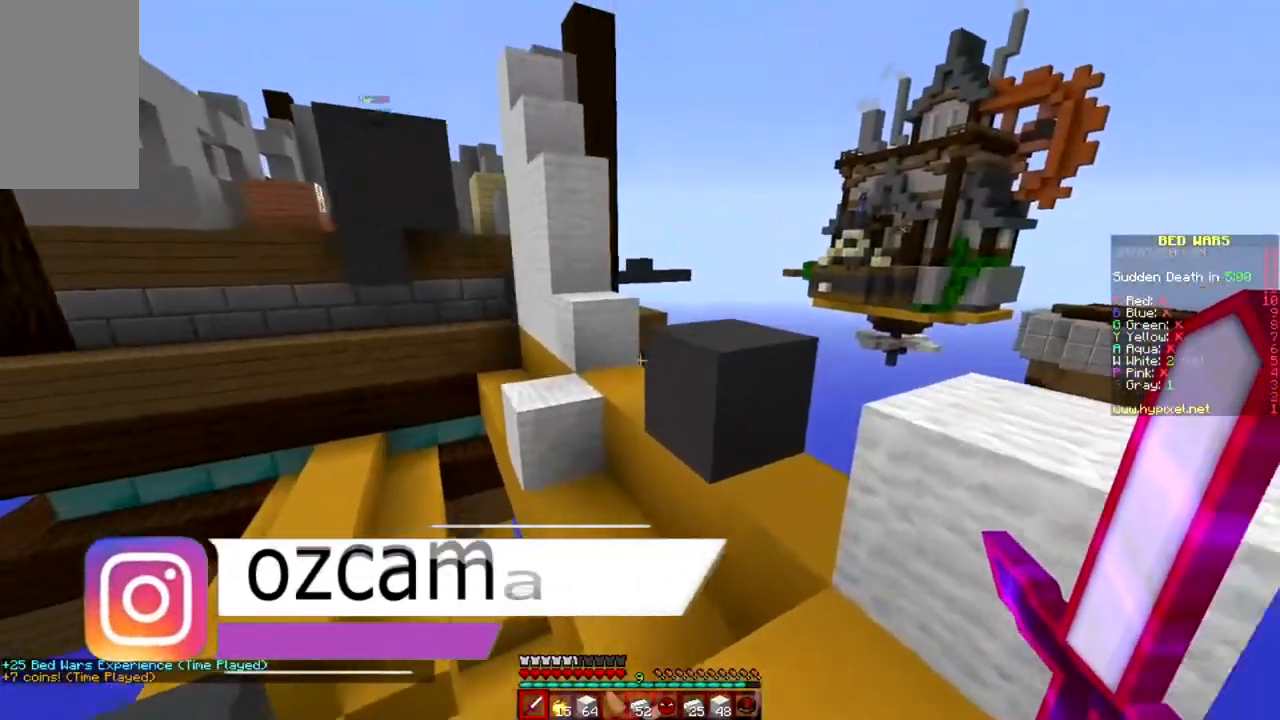
{"keys": ["w"], "mouse": [], "events": [[117, "space", "down"], [351, "space", "up"]]}
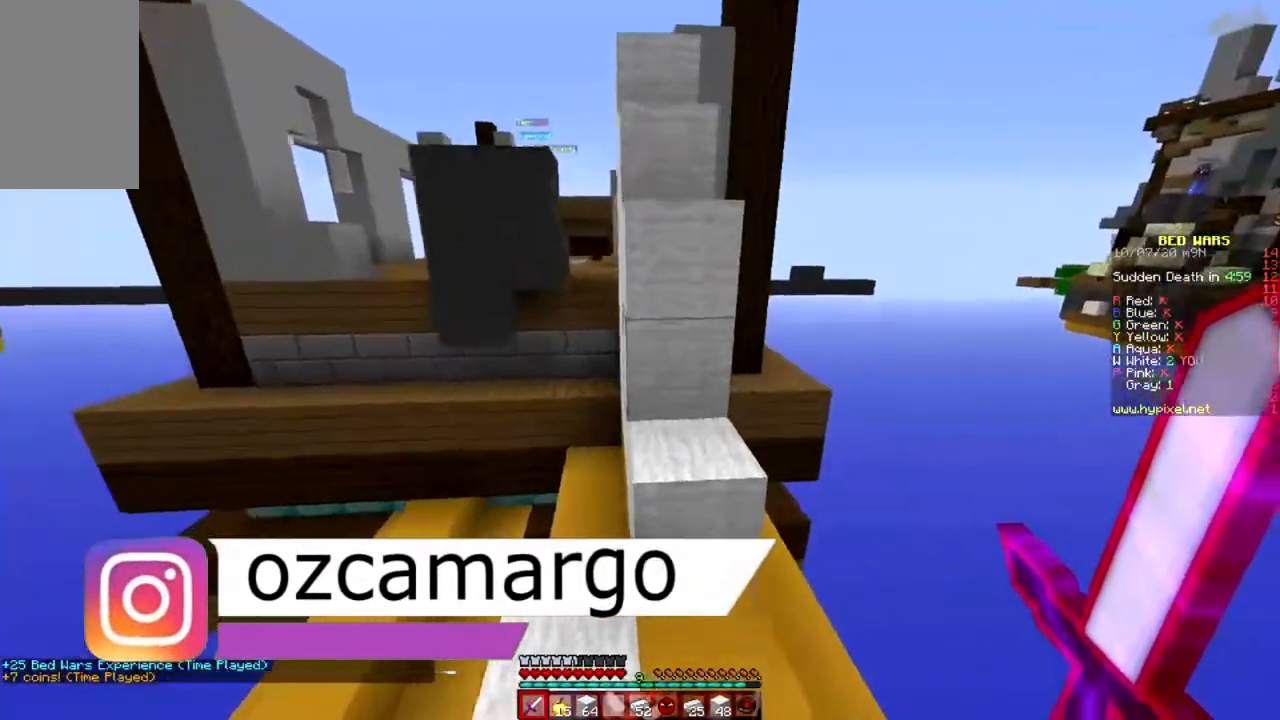
{"keys": ["w"], "mouse": [], "events": [[350, "w", "up"], [433, "w", "down"]]}
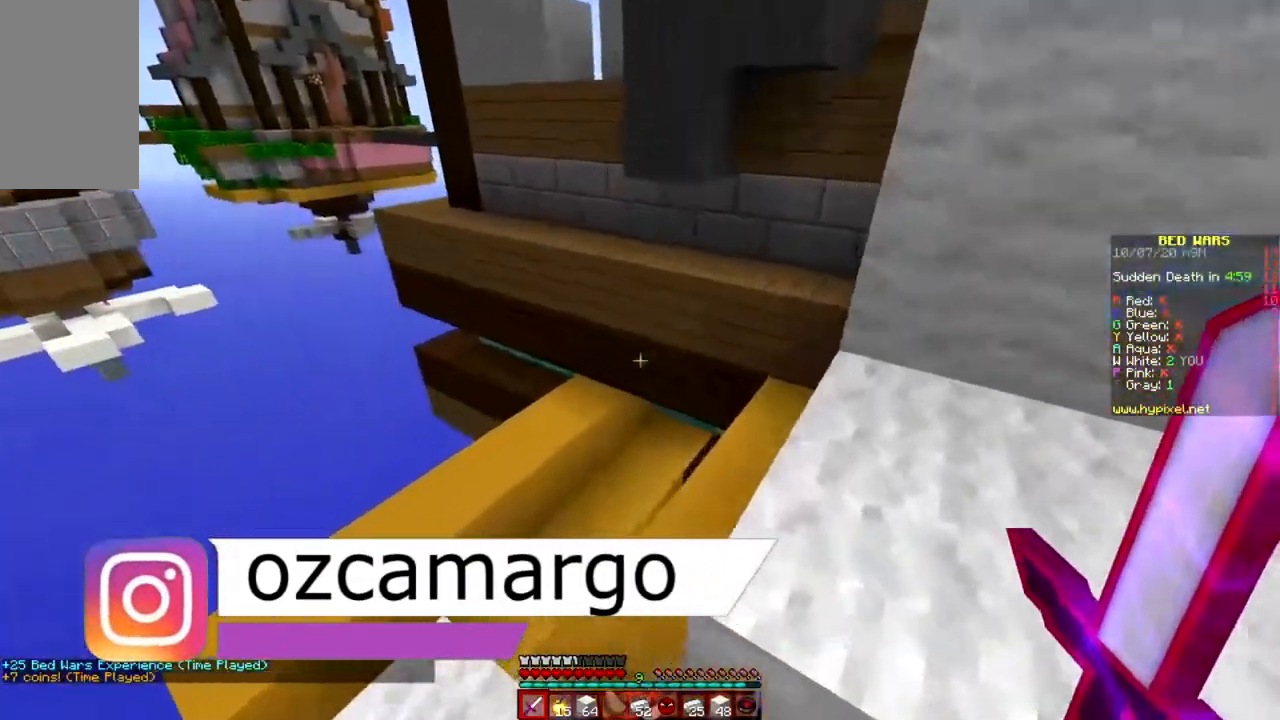
{"keys": ["w"], "mouse": [], "events": []}
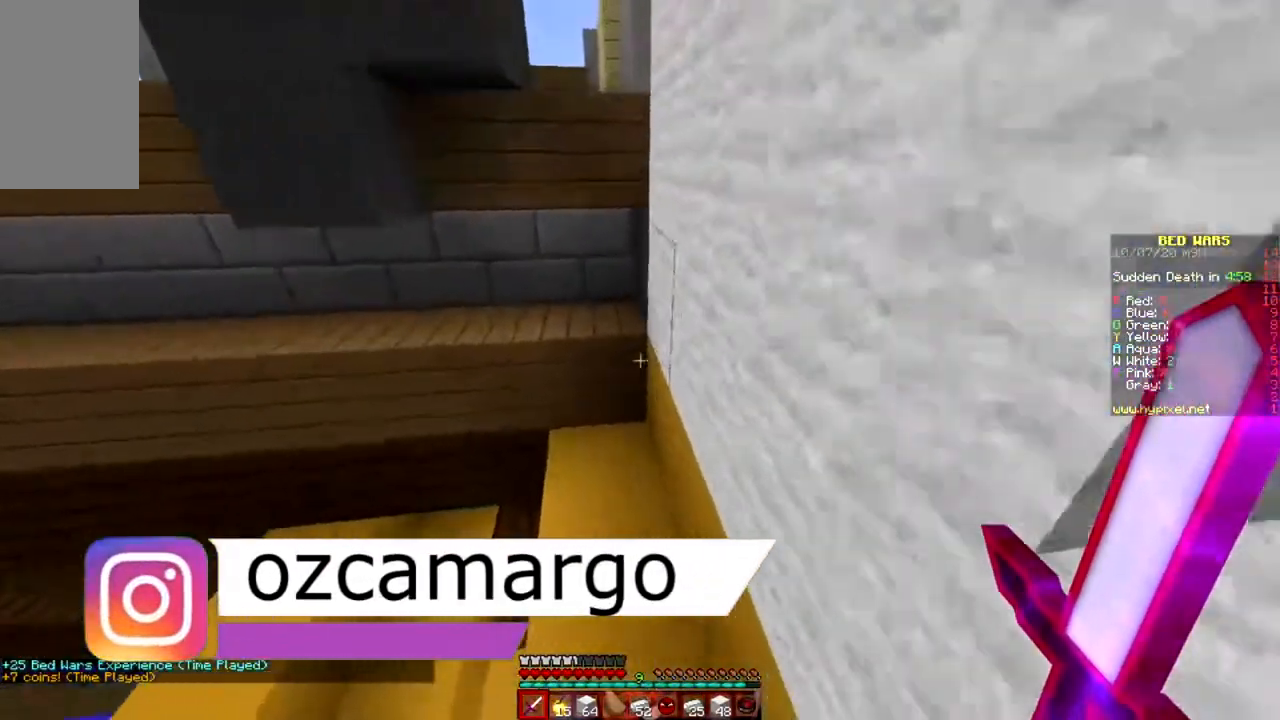
{"keys": ["space", "w"], "mouse": [], "events": [[400, "space", "down"]]}
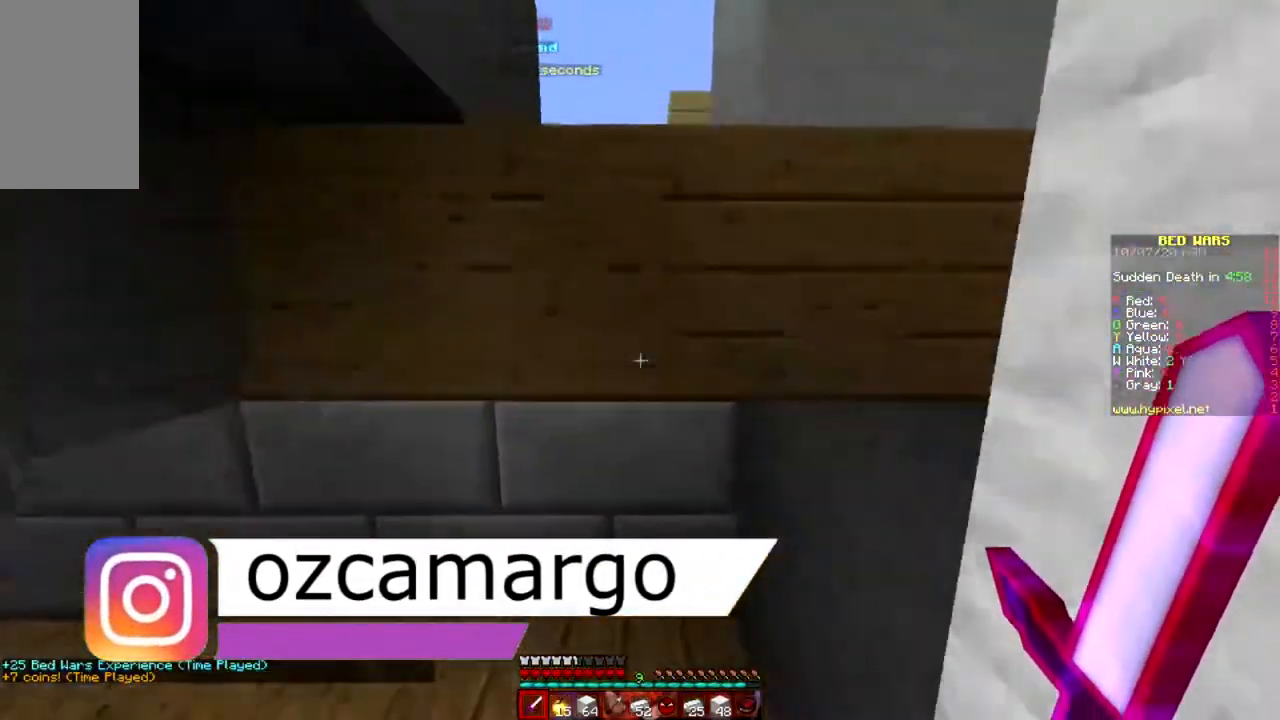
{"keys": ["space", "w"], "mouse": [], "events": [[217, "space", "up"], [451, "space", "down"]]}
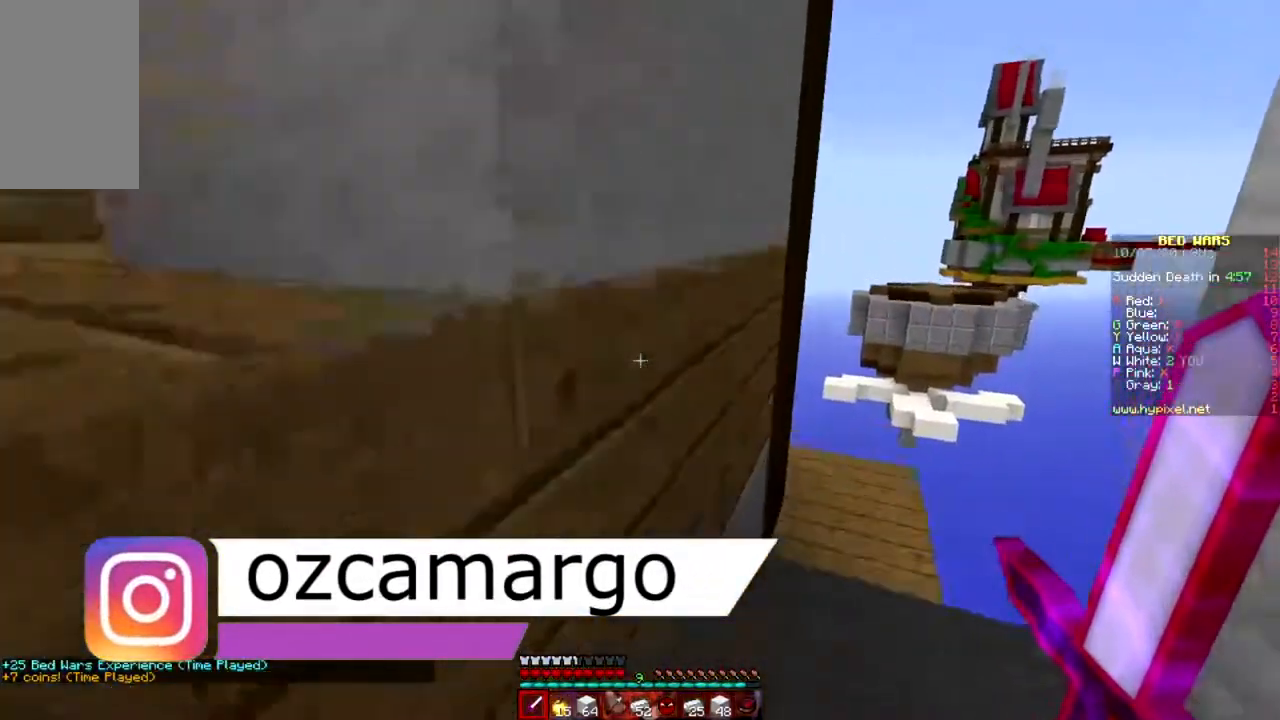
{"keys": ["space", "w"], "mouse": [], "events": [[33, "space", "up"], [450, "space", "down"]]}
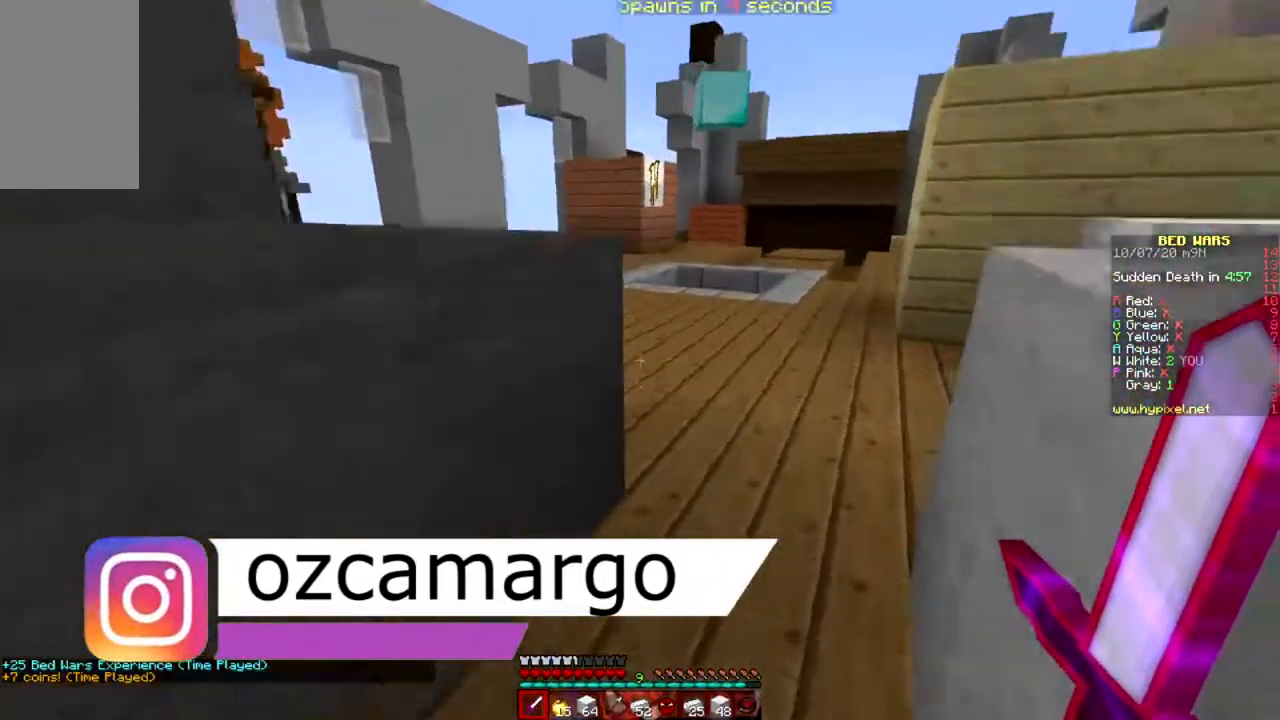
{"keys": ["space", "w"], "mouse": [], "events": []}
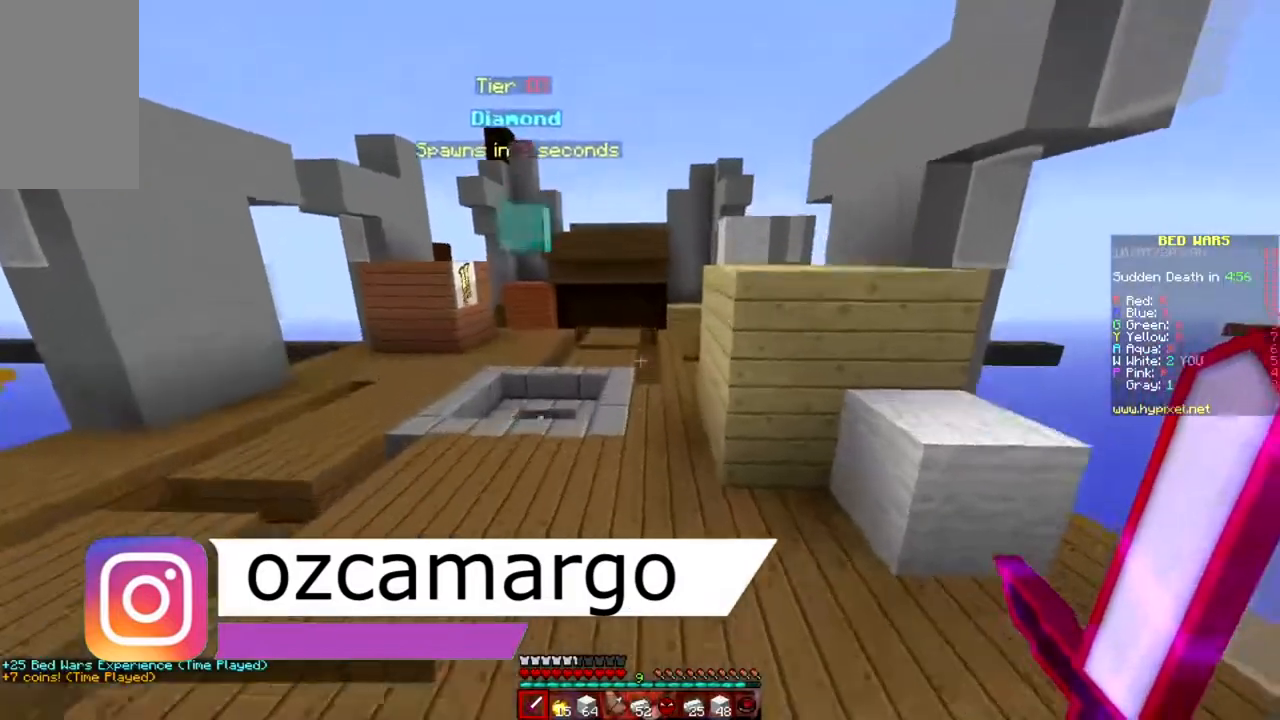
{"keys": ["space", "w"], "mouse": [], "events": []}
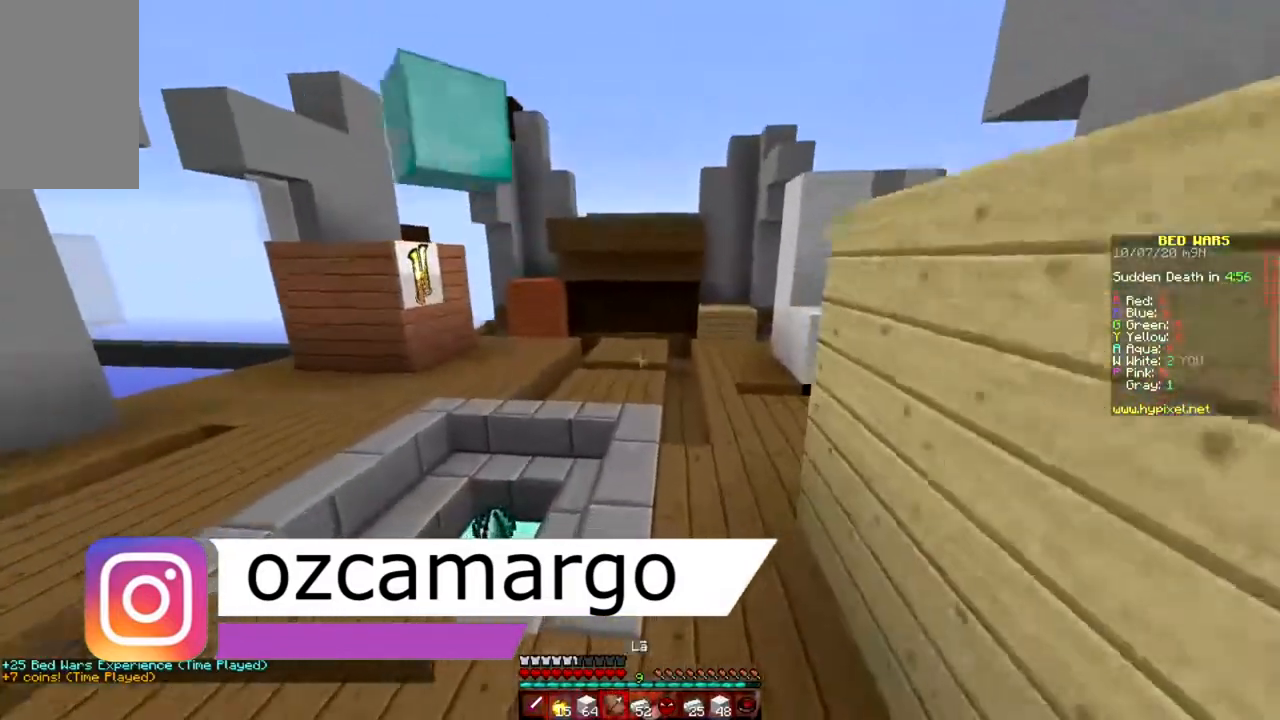
{"keys": ["space", "w"], "mouse": [], "events": []}
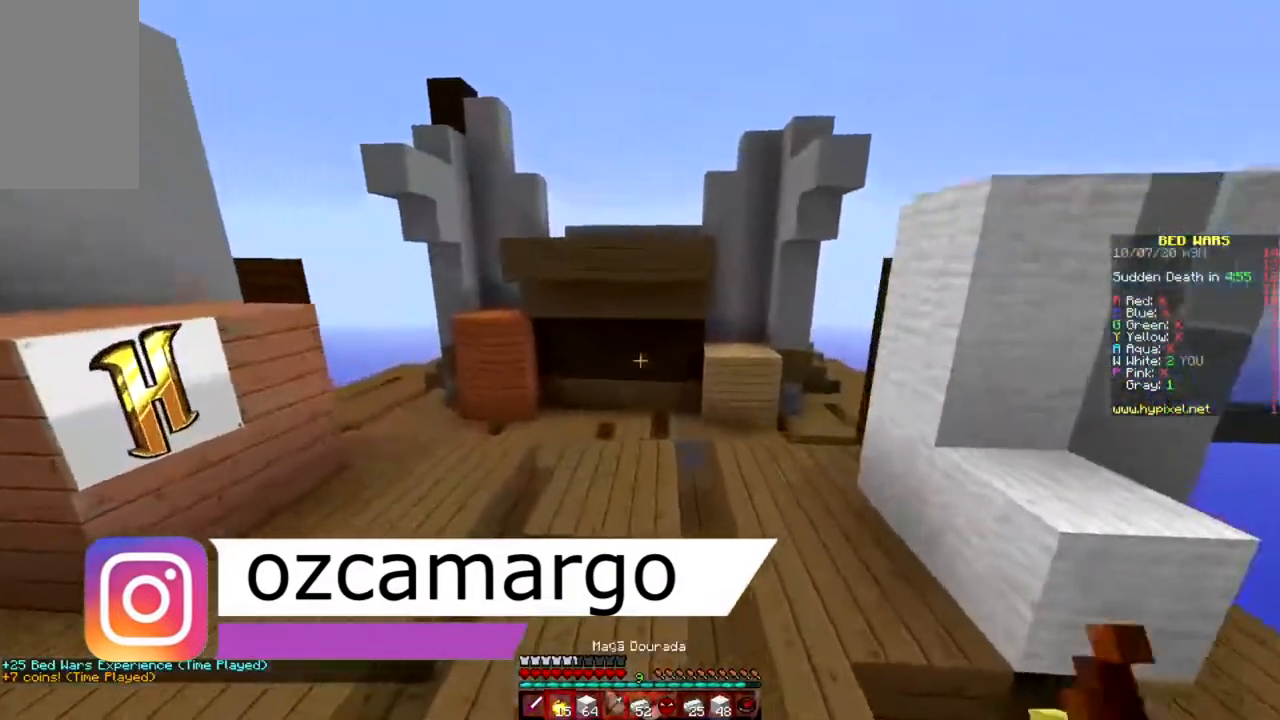
{"keys": ["a", "w"], "mouse": [], "events": [[150, "space", "up"], [383, "a", "down"]]}
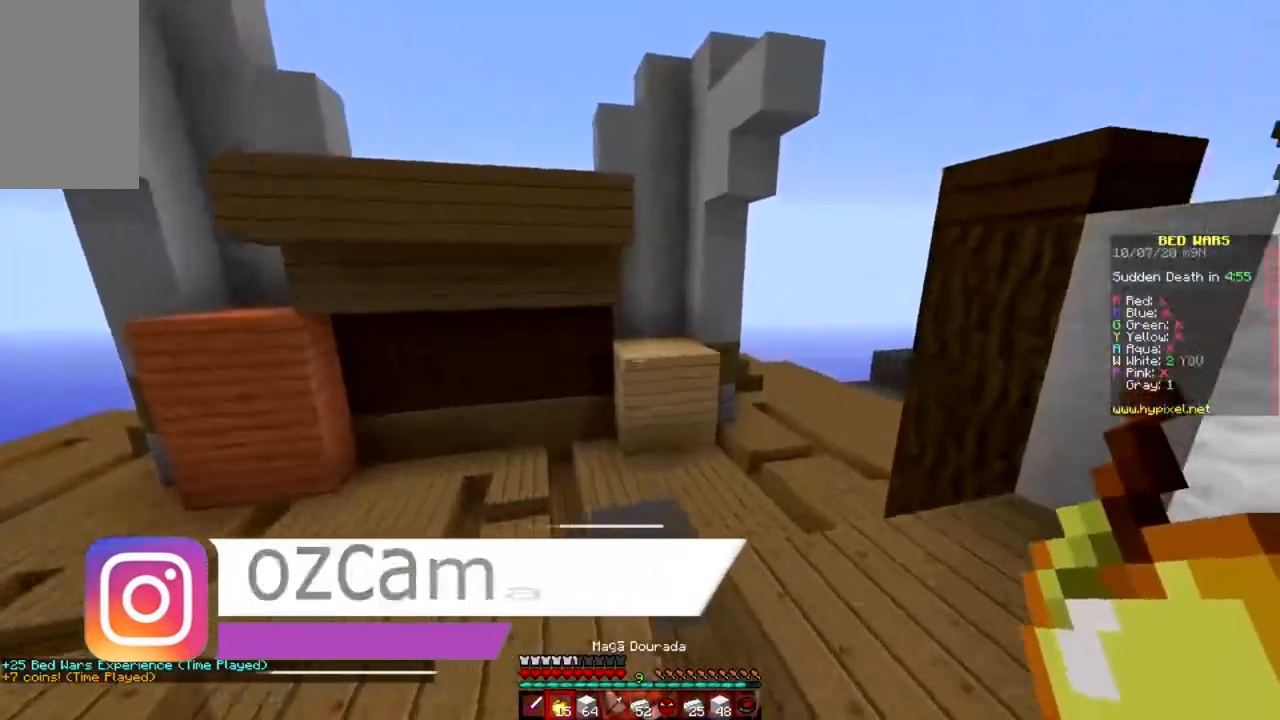
{"keys": ["space", "w"], "mouse": [], "events": [[350, "a", "up"], [384, "space", "down"]]}
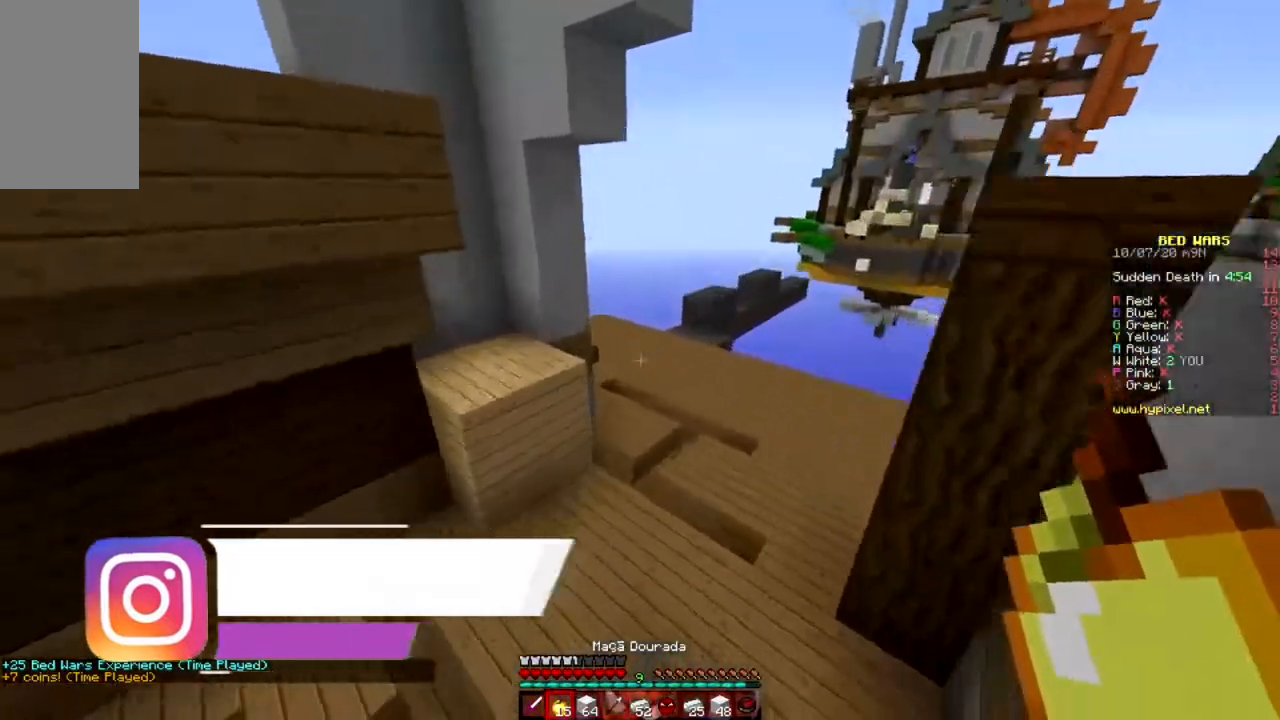
{"keys": ["space", "w"], "mouse": [], "events": []}
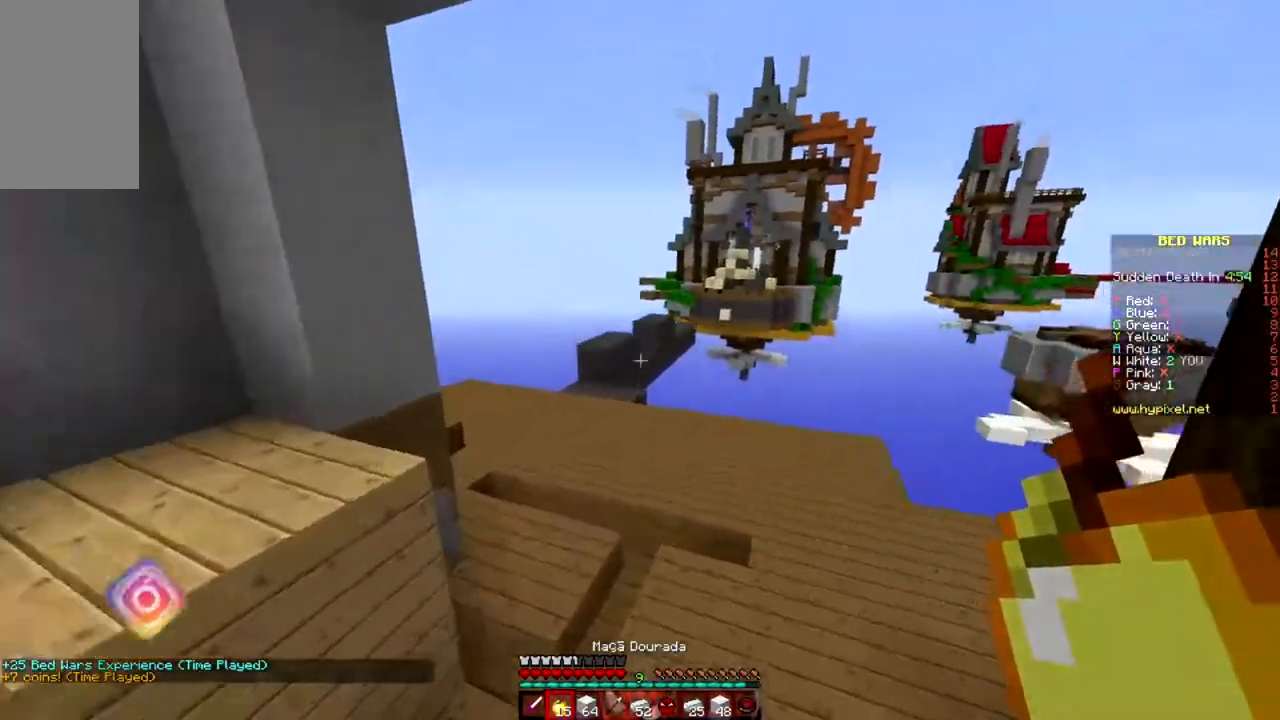
{"keys": ["w"], "mouse": [], "events": [[100, "space", "up"]]}
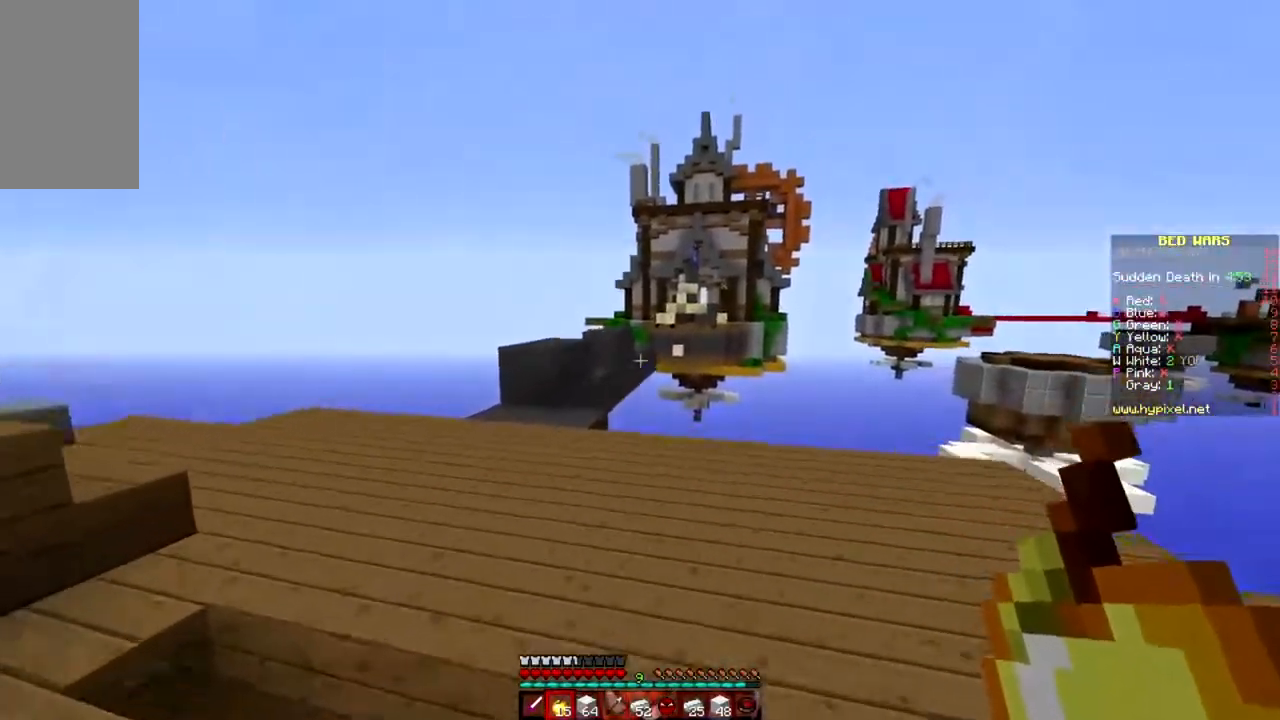
{"keys": ["a"], "mouse": [], "events": [[317, "a", "down"], [433, "w", "up"]]}
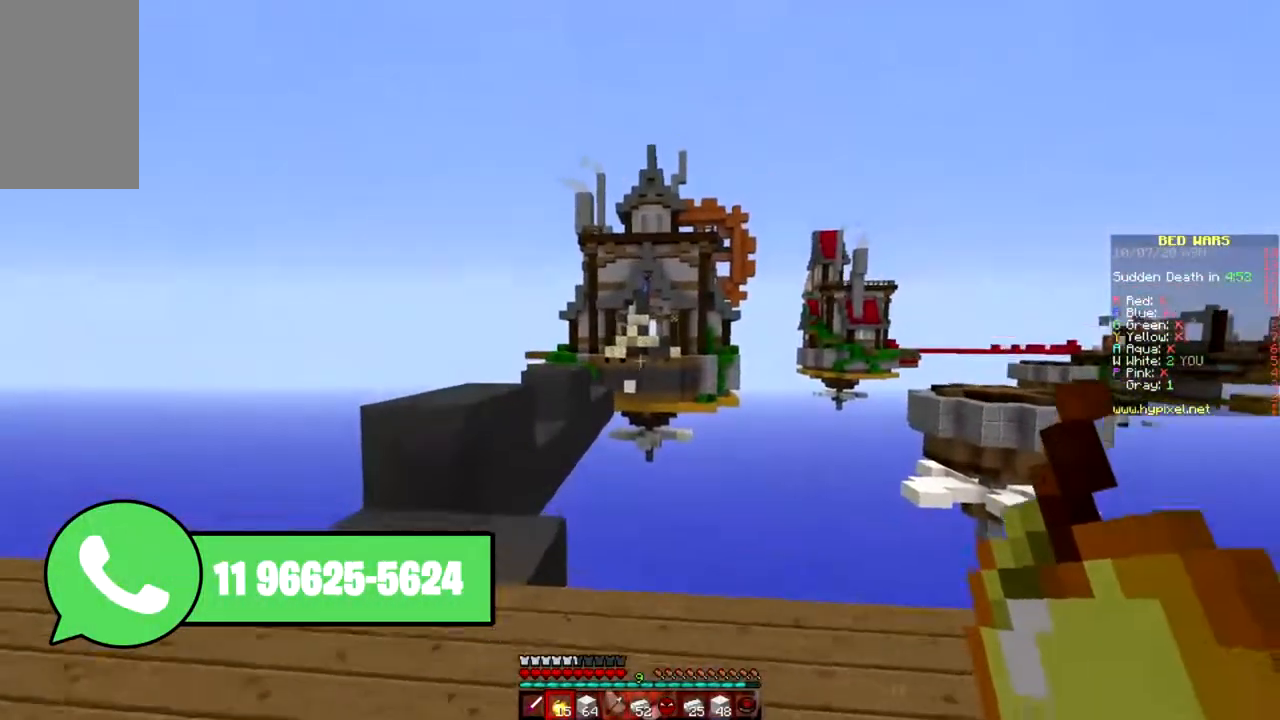
{"keys": [], "mouse": [], "events": [[234, "a", "up"]]}
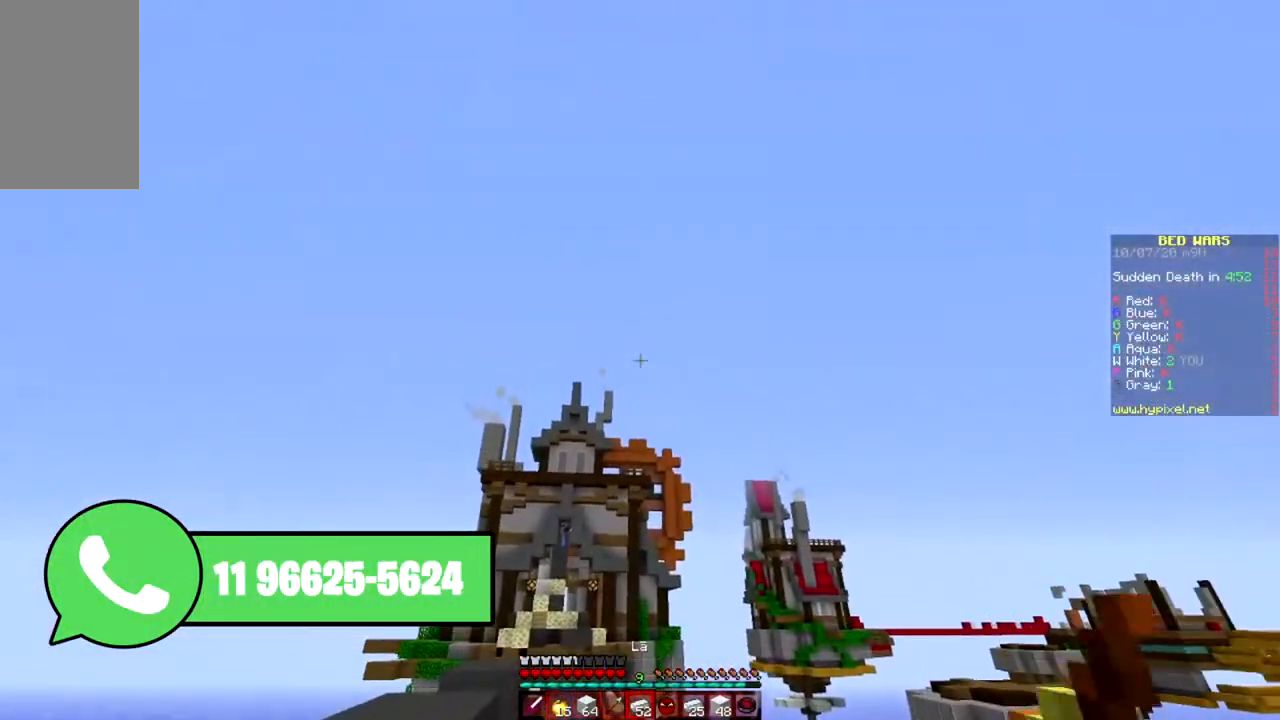
{"keys": [], "mouse": [], "events": []}